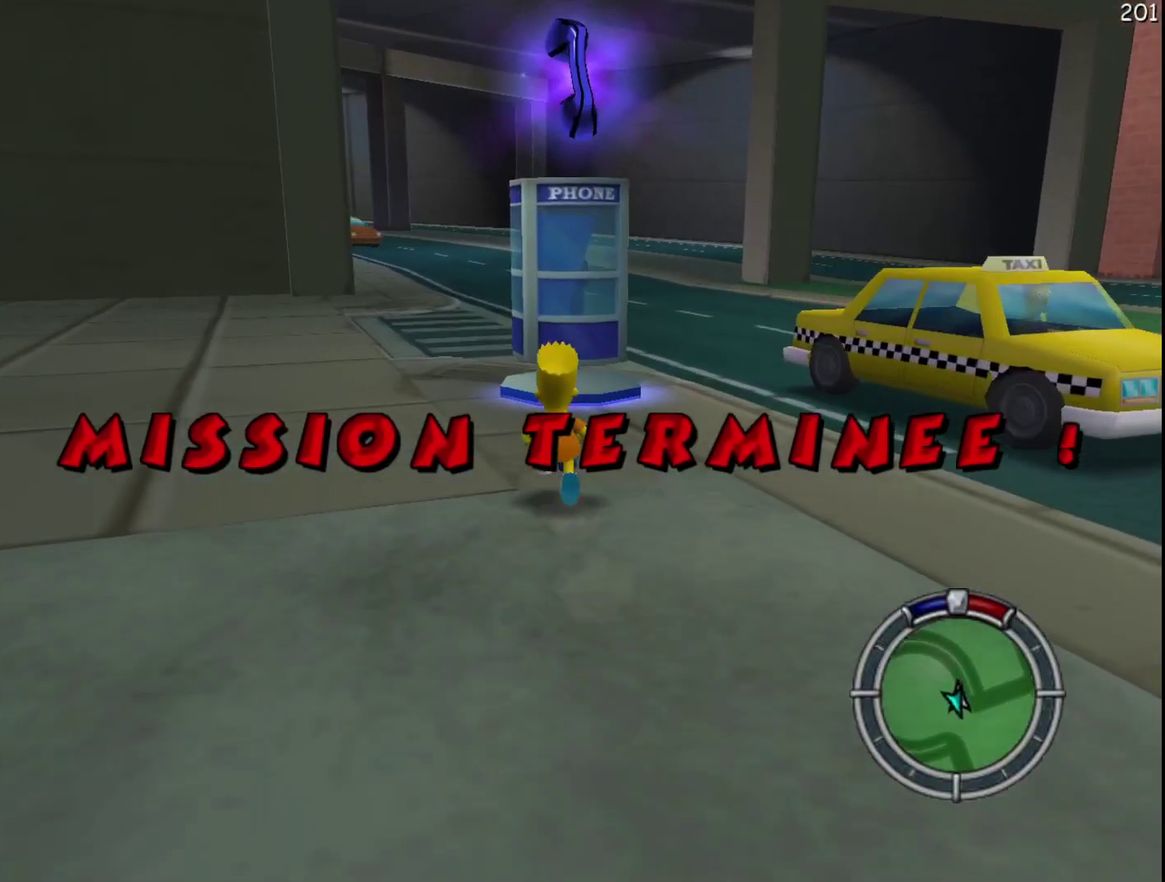
Gameplay with a controller (Xbox layout); each line is a JSON object with the inputs held at the frame after it. "events" lists button and stick changes between this image and that frame as [ms after this image, input, new state], when the widget could be followed in between. Not read: DPAD_DOWN DPAD_RIGHT DPAD_UP L3 R3.
{"buttons": ["Y"], "left_stick": "center", "events": [[367, "Y", "down"], [417, "left_stick", "center"], [433, "R2", "up"]]}
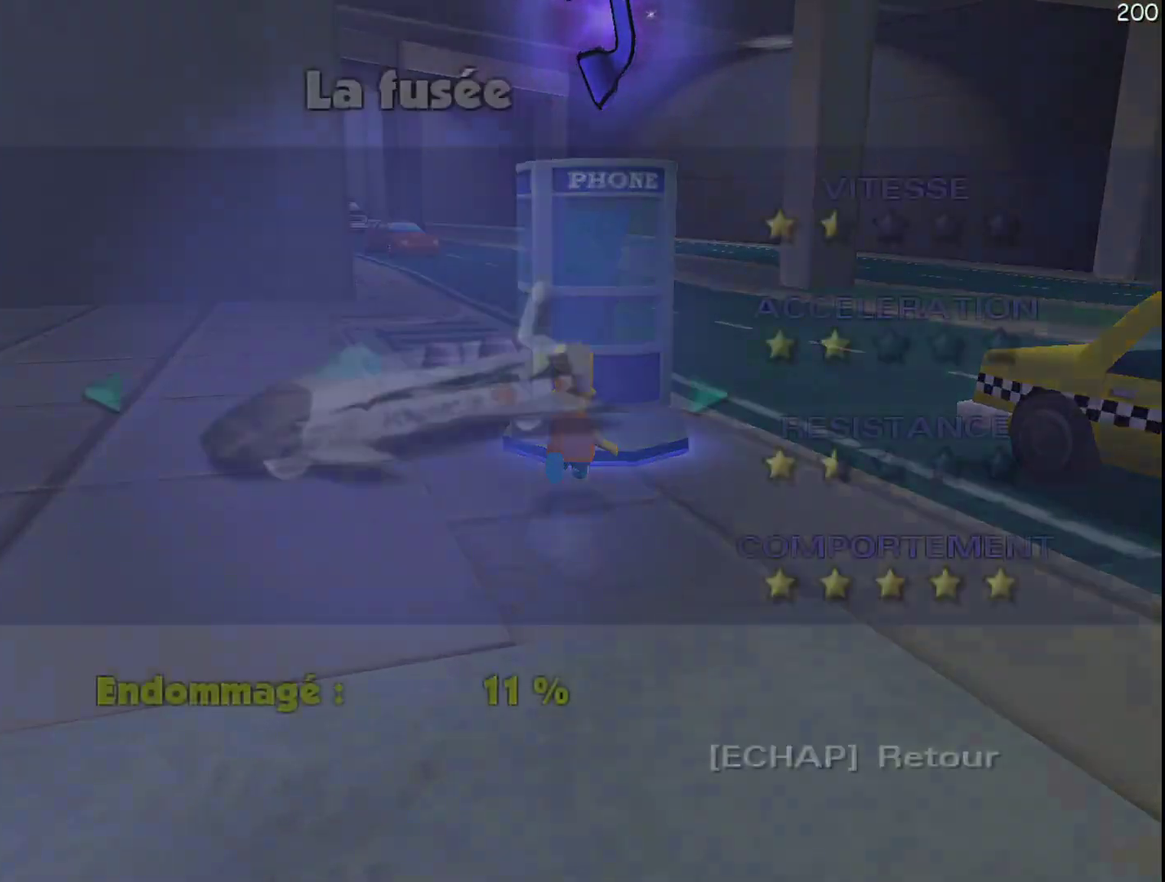
{"buttons": [], "left_stick": "center", "events": [[67, "Y", "up"], [200, "B", "down"], [383, "B", "up"]]}
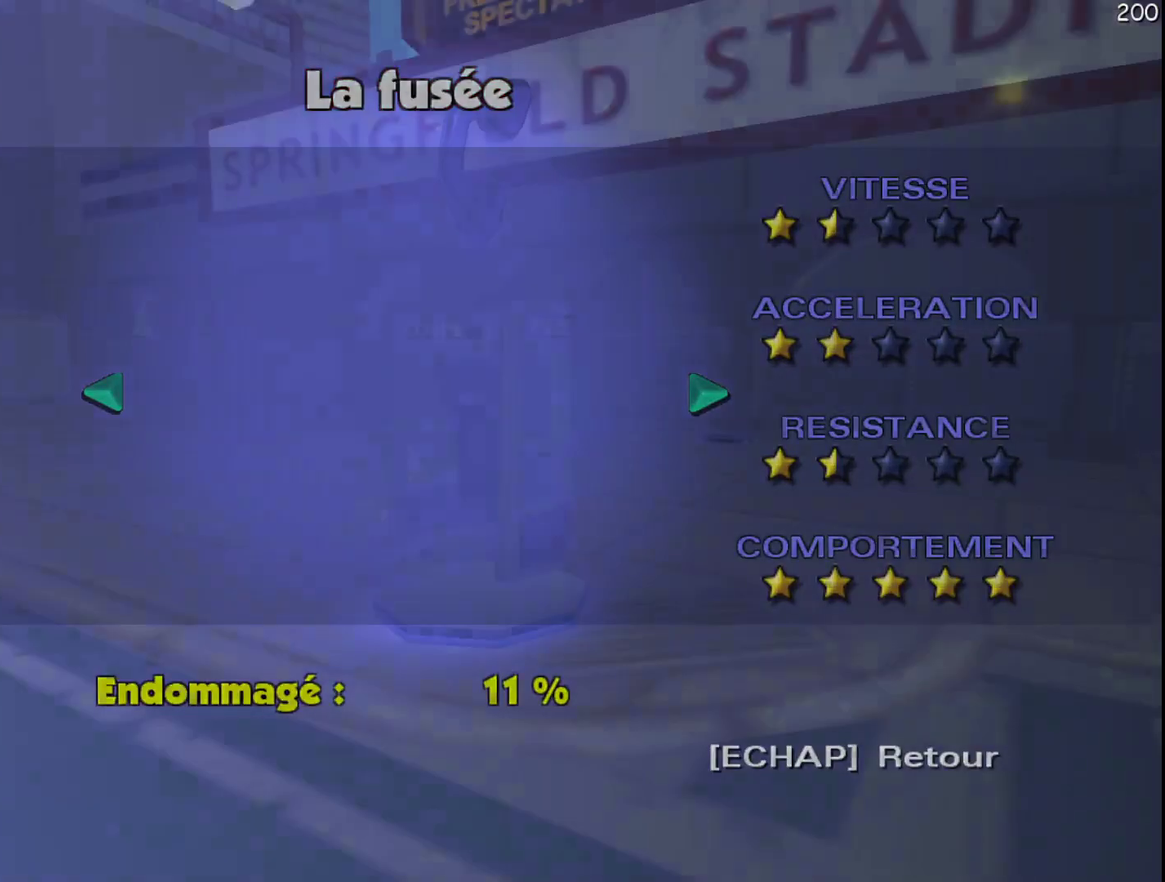
{"buttons": [], "left_stick": "center", "events": [[267, "R1", "down"], [417, "R1", "up"]]}
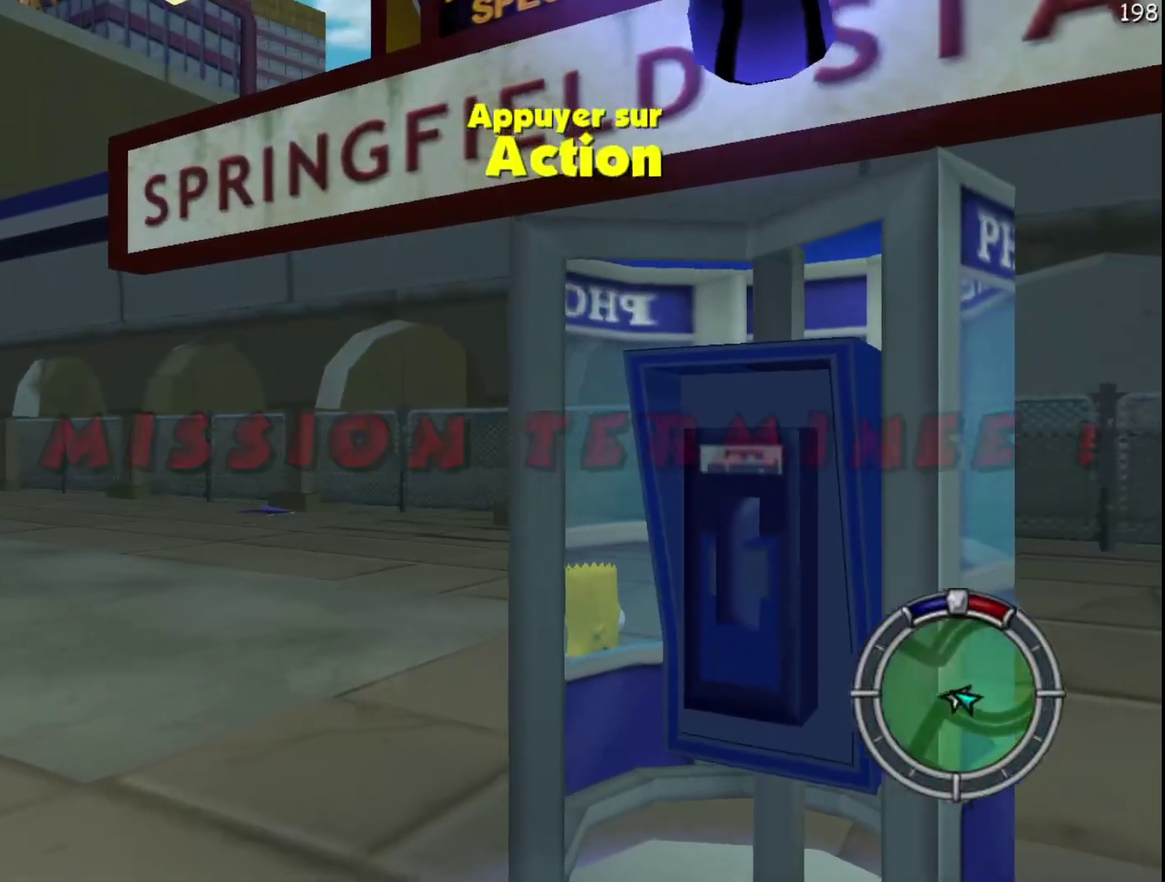
{"buttons": [], "left_stick": "center", "events": []}
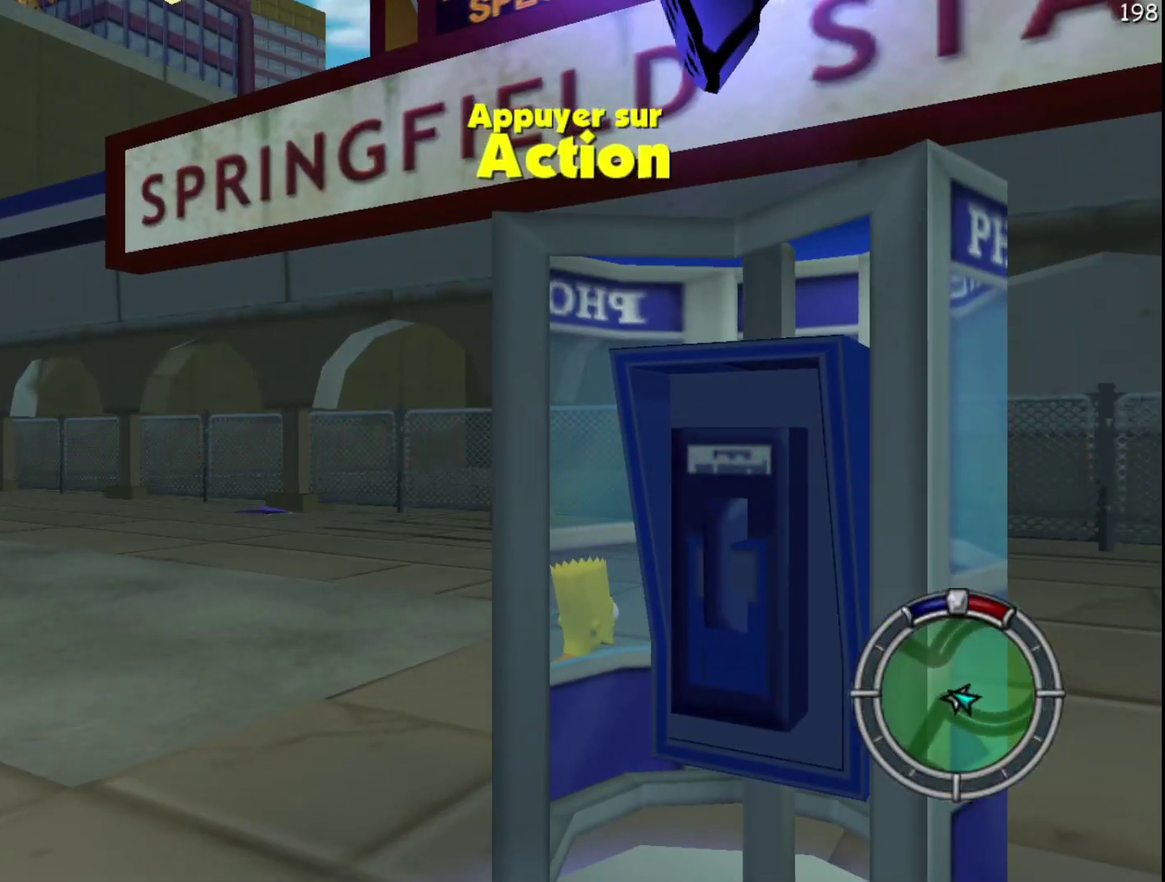
{"buttons": [], "left_stick": "center", "events": [[183, "START", "down"], [400, "START", "up"]]}
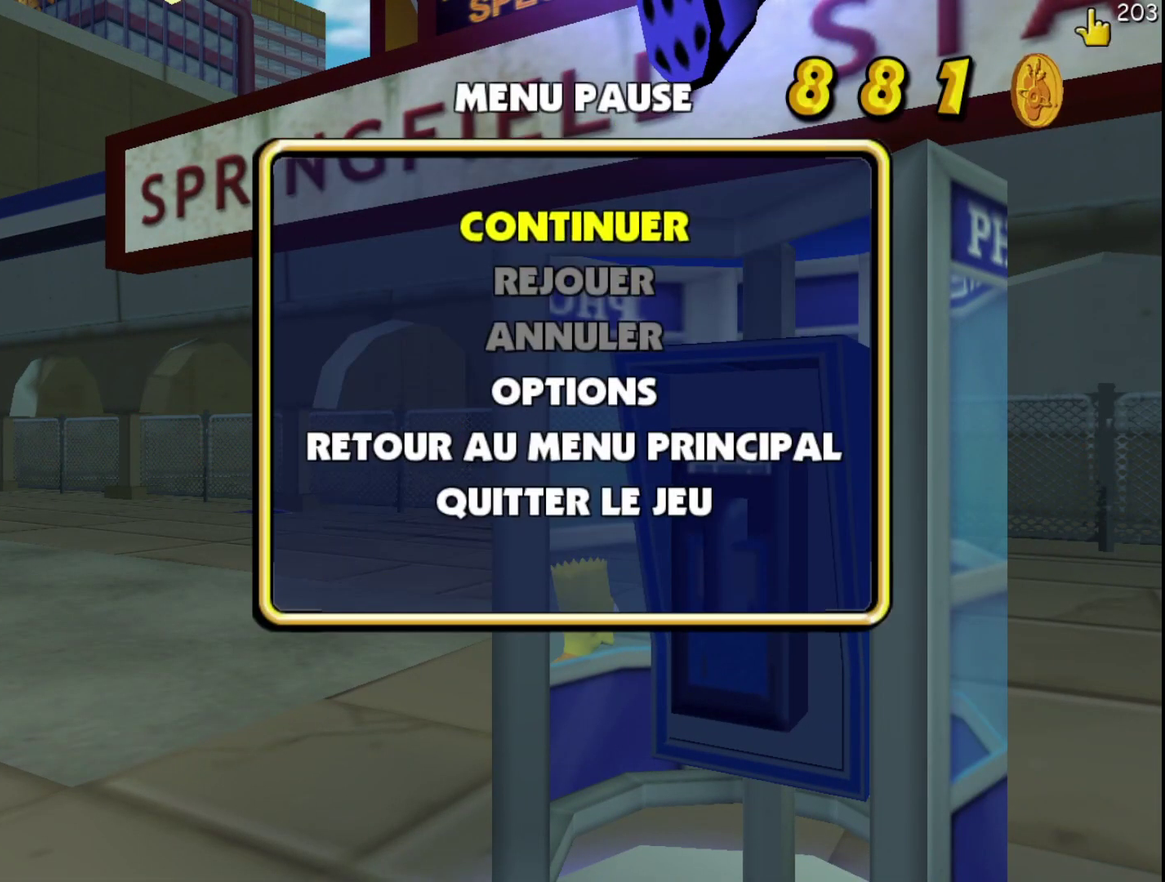
{"buttons": ["START"], "left_stick": "center", "events": [[183, "START", "down"], [333, "START", "up"], [467, "START", "down"]]}
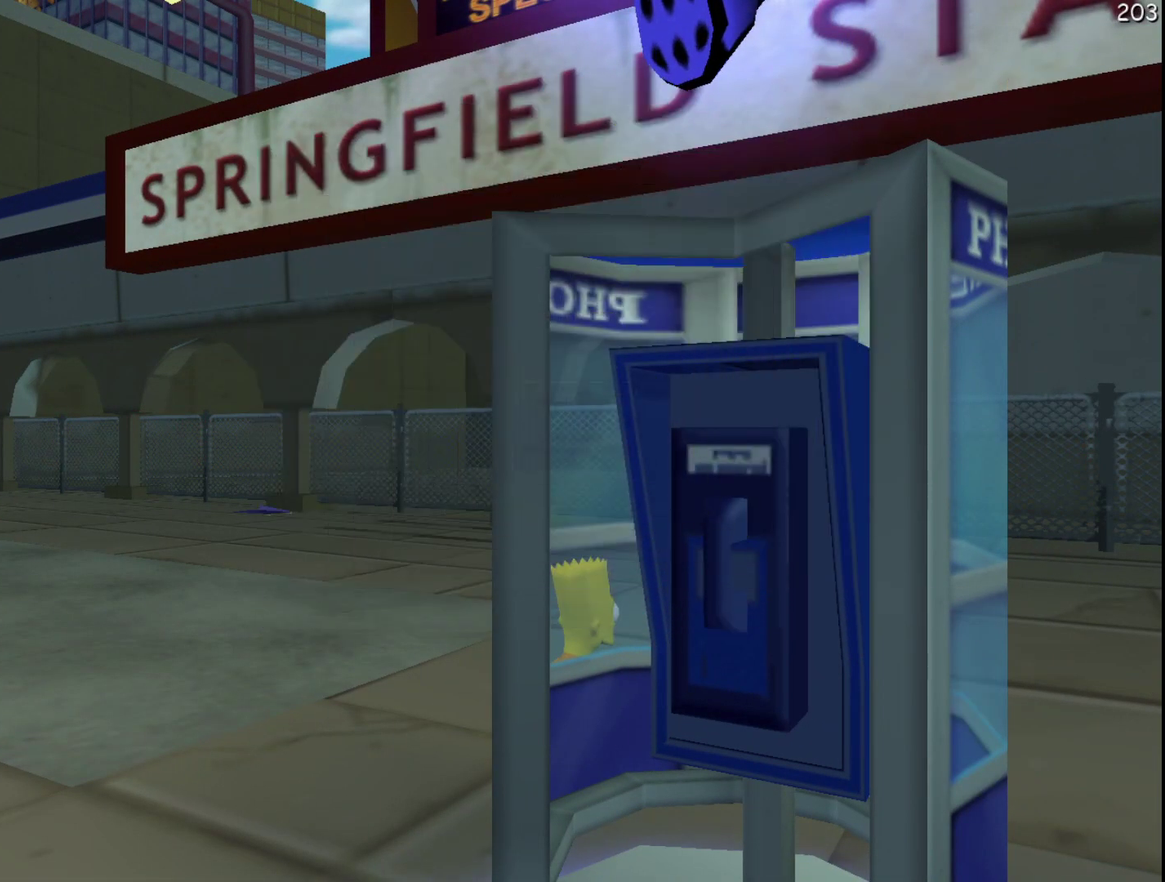
{"buttons": [], "left_stick": "center", "events": [[233, "START", "up"]]}
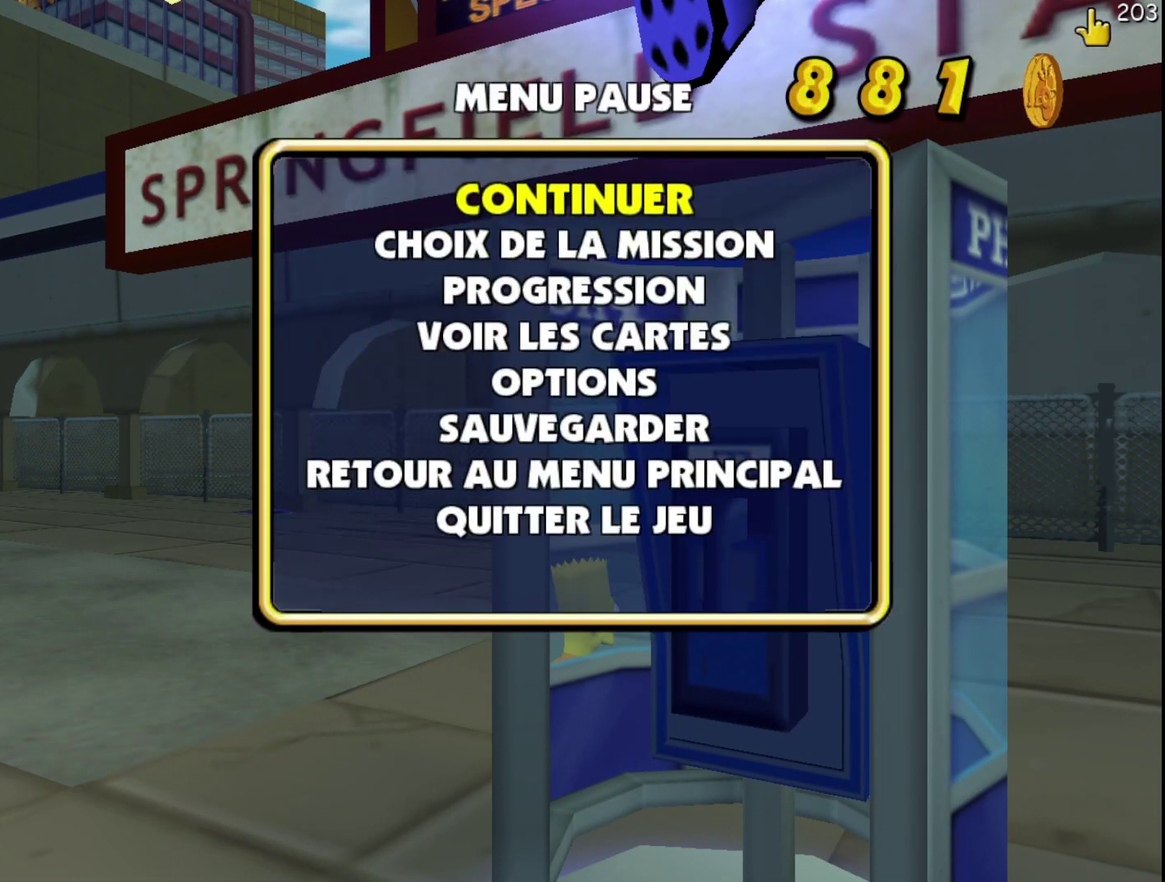
{"buttons": [], "left_stick": "center", "events": [[33, "left_stick", "down"], [100, "B", "down"], [250, "left_stick", "center"], [267, "B", "up"]]}
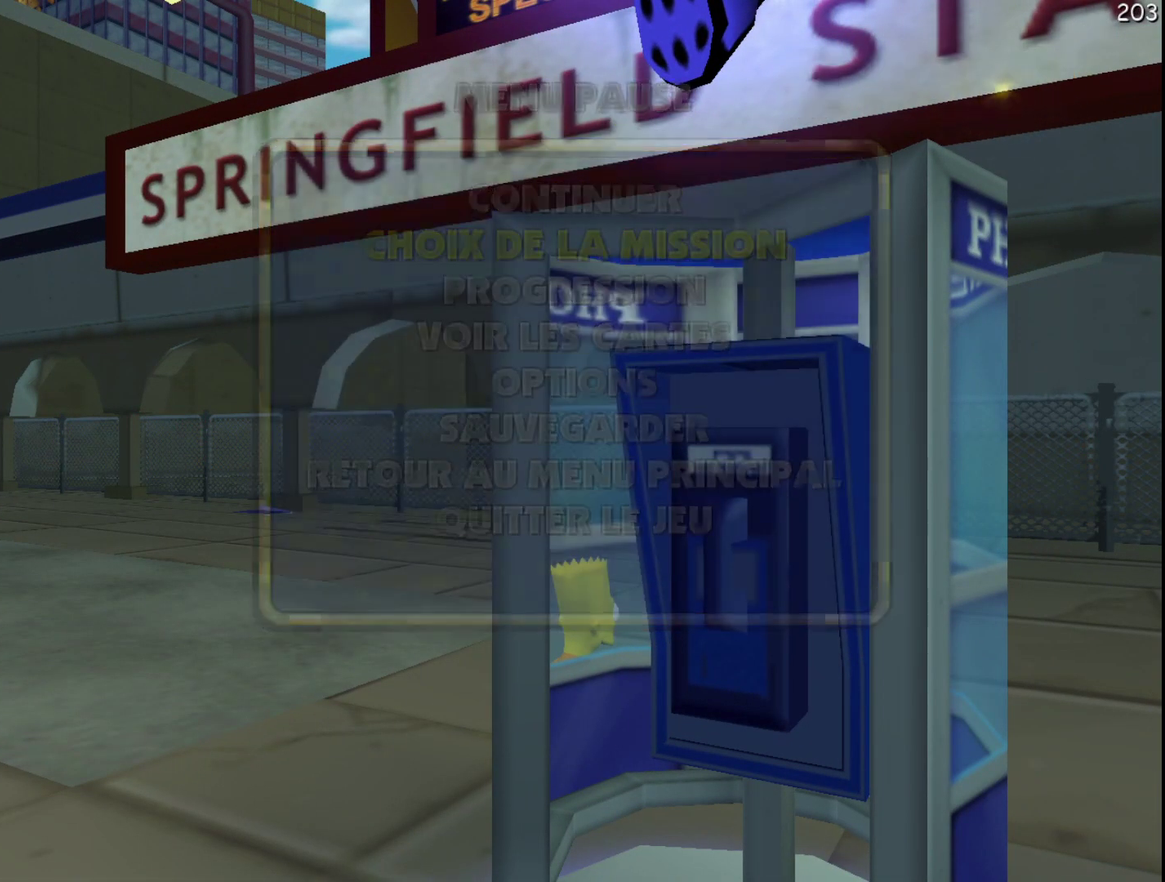
{"buttons": ["B"], "left_stick": "center", "events": [[417, "B", "down"]]}
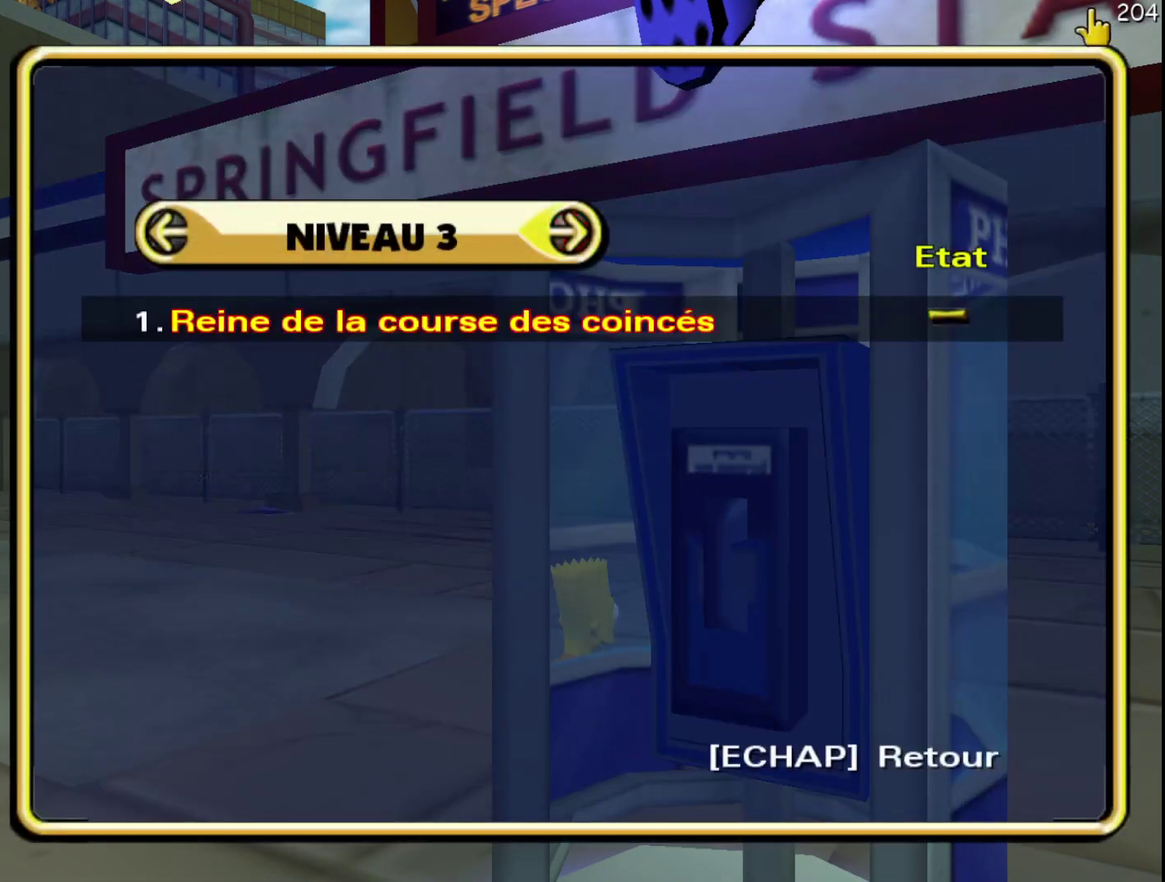
{"buttons": [], "left_stick": "center", "events": [[67, "B", "up"]]}
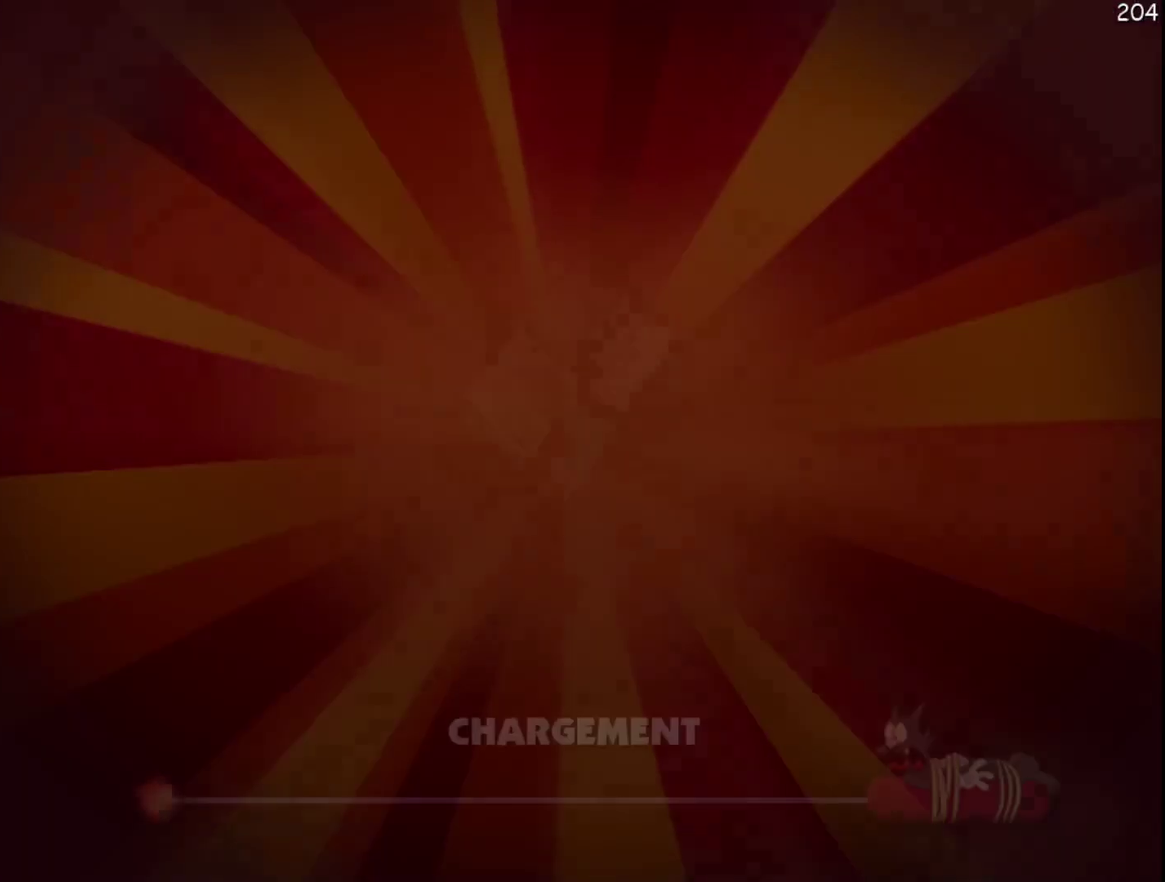
{"buttons": [], "left_stick": "center", "events": []}
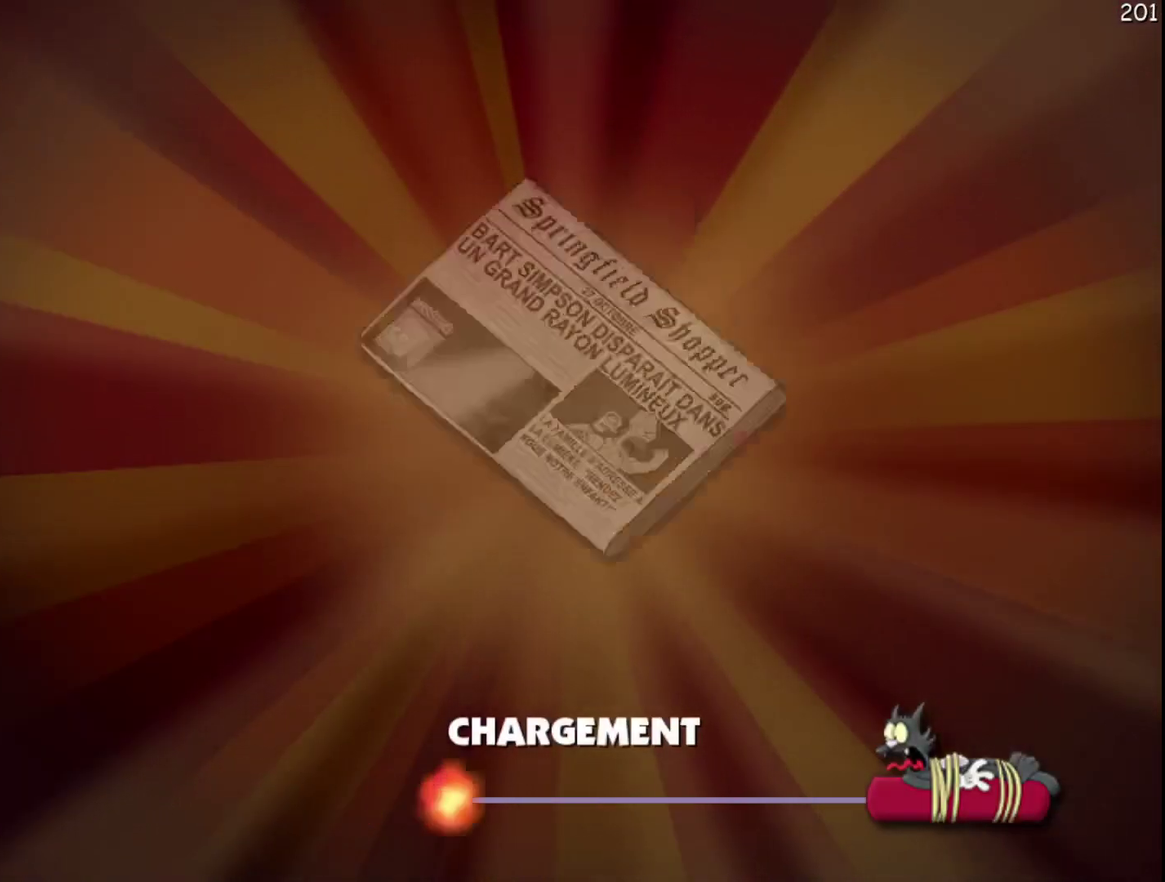
{"buttons": ["DPAD_LEFT"], "left_stick": "up-left", "events": [[350, "left_stick", "up-left"], [367, "DPAD_LEFT", "down"]]}
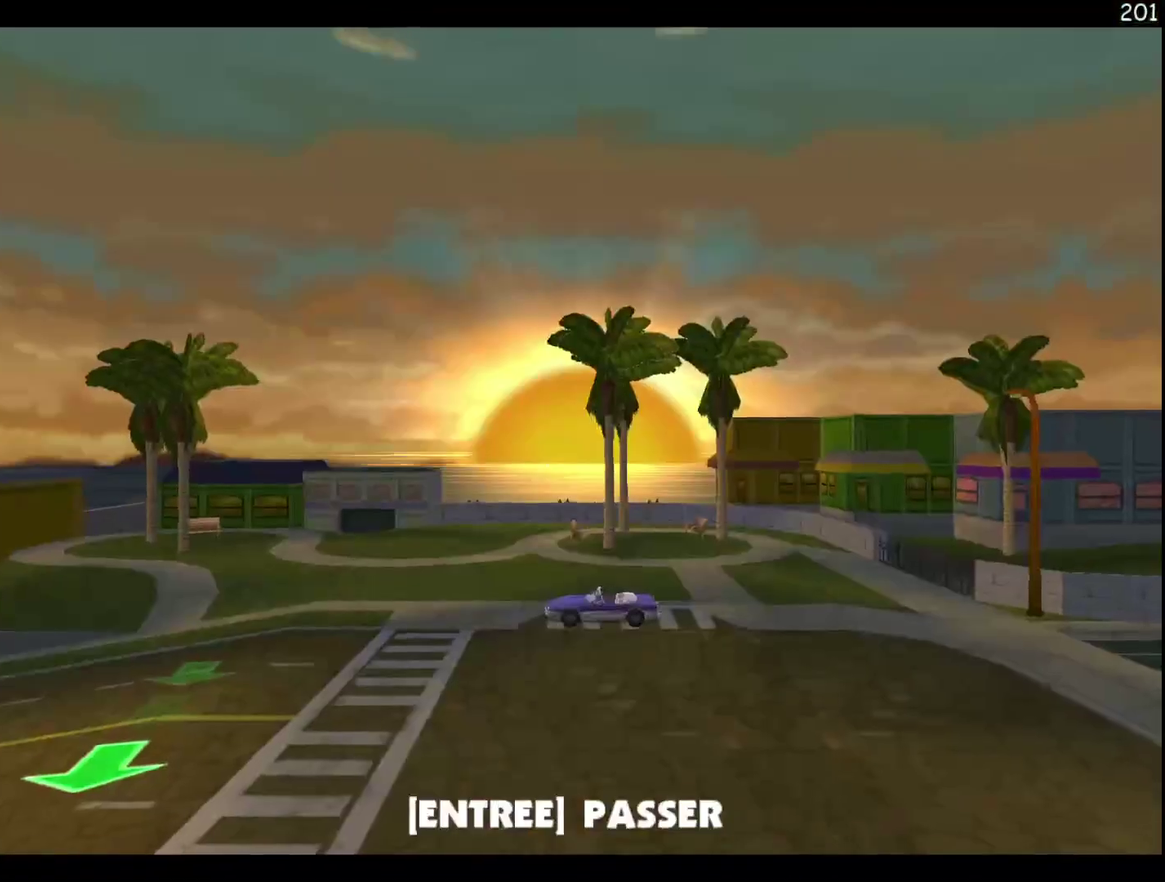
{"buttons": ["DPAD_LEFT"], "left_stick": "up-left", "events": [[83, "B", "down"], [117, "left_stick", "left"], [217, "B", "up"], [350, "left_stick", "up-left"]]}
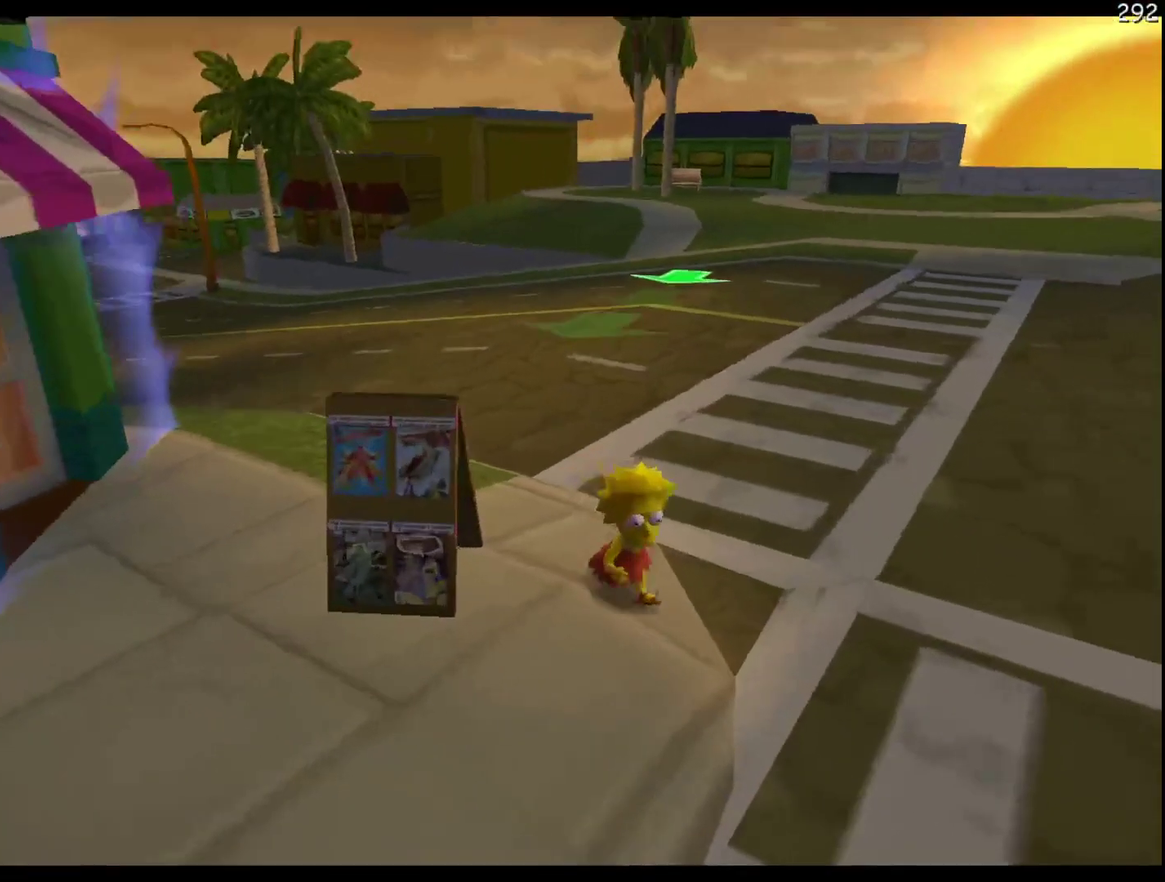
{"buttons": ["R2"], "left_stick": "down-left", "events": [[50, "DPAD_LEFT", "up"], [267, "DPAD_LEFT", "down"], [267, "R2", "down"], [317, "left_stick", "down-left"], [367, "DPAD_LEFT", "up"]]}
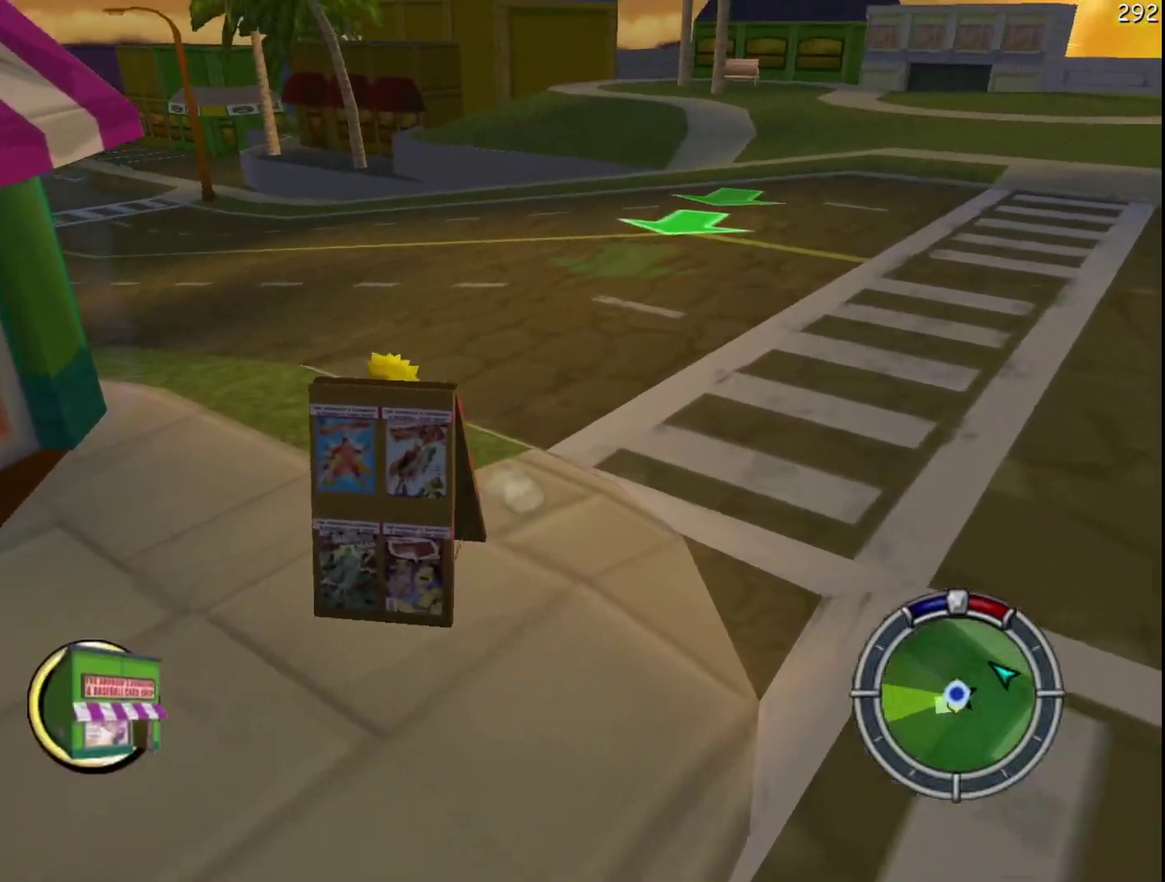
{"buttons": [], "left_stick": "center", "events": [[133, "DPAD_LEFT", "down"], [217, "Y", "down"], [233, "left_stick", "left"], [283, "DPAD_LEFT", "up"], [283, "left_stick", "center"], [300, "R2", "up"], [300, "Y", "up"], [367, "Y", "down"], [450, "Y", "up"]]}
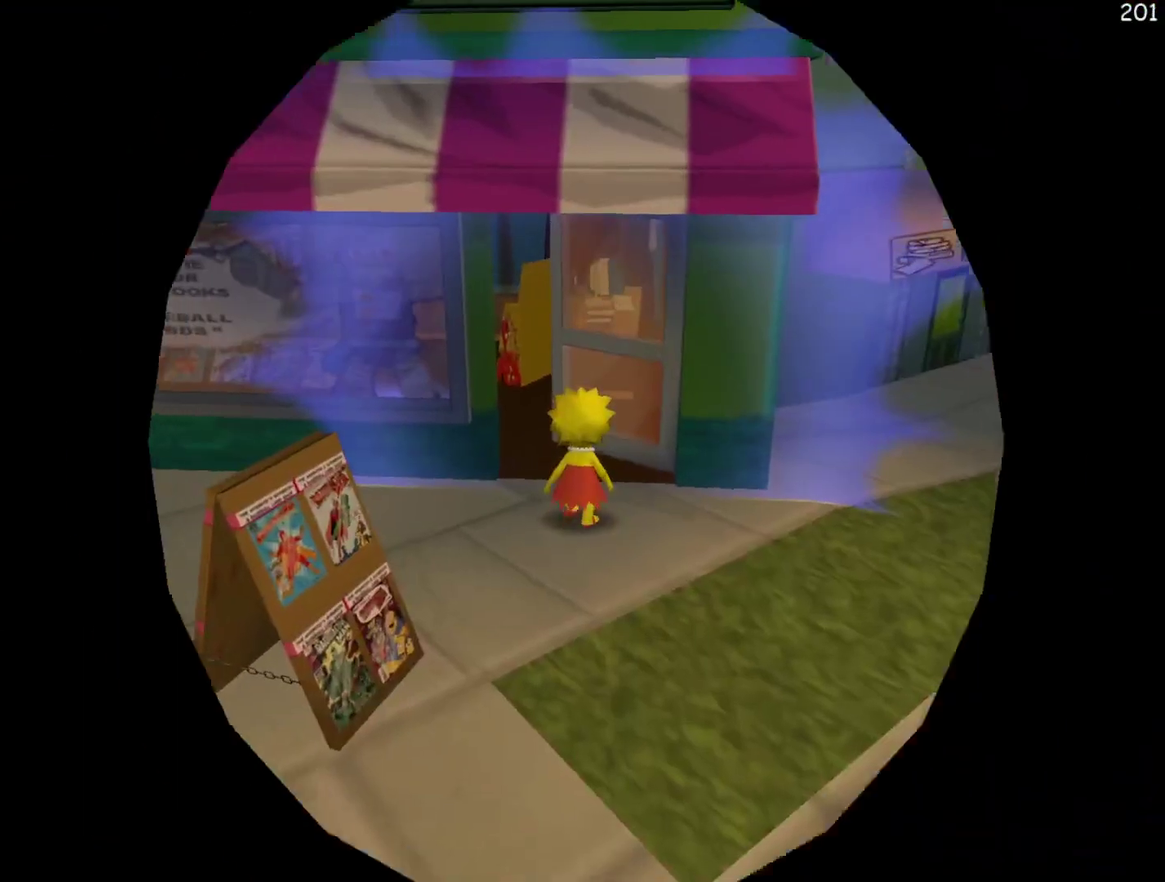
{"buttons": [], "left_stick": "center", "events": []}
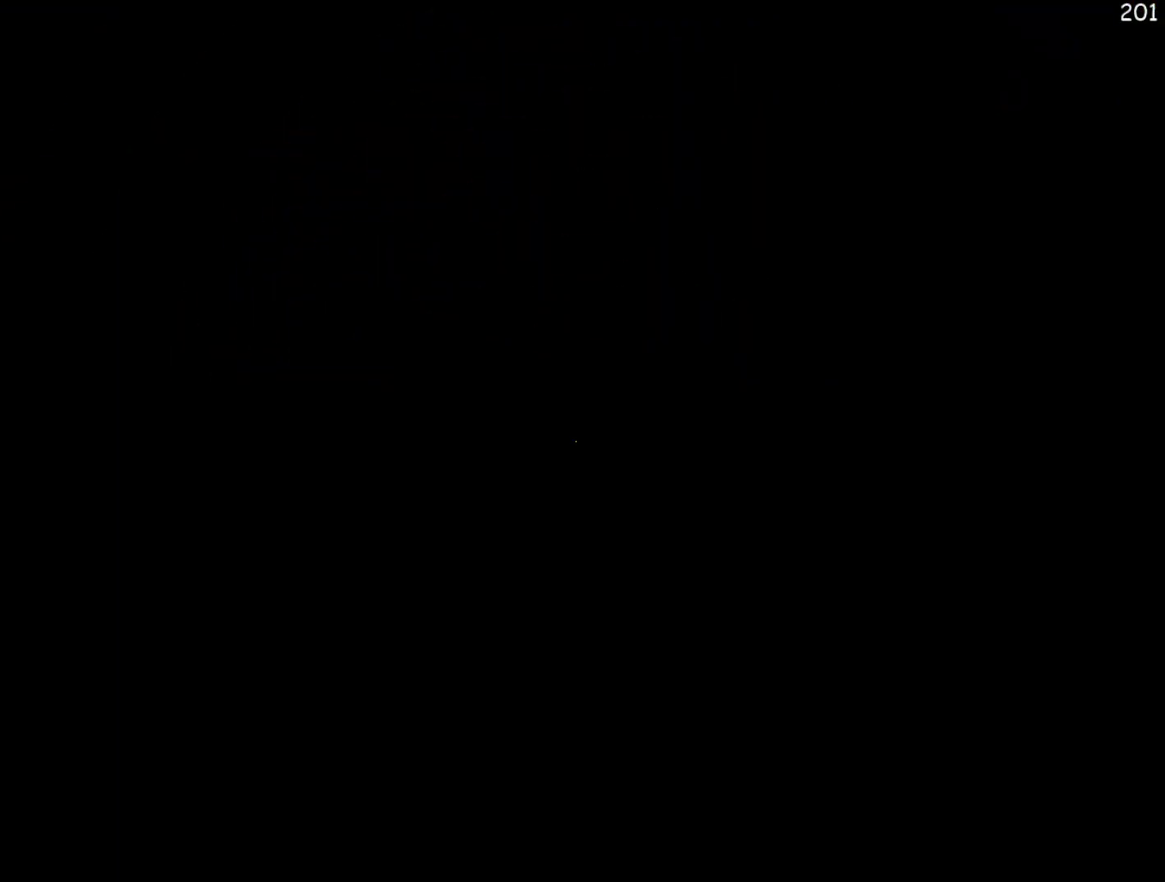
{"buttons": [], "left_stick": "center", "events": []}
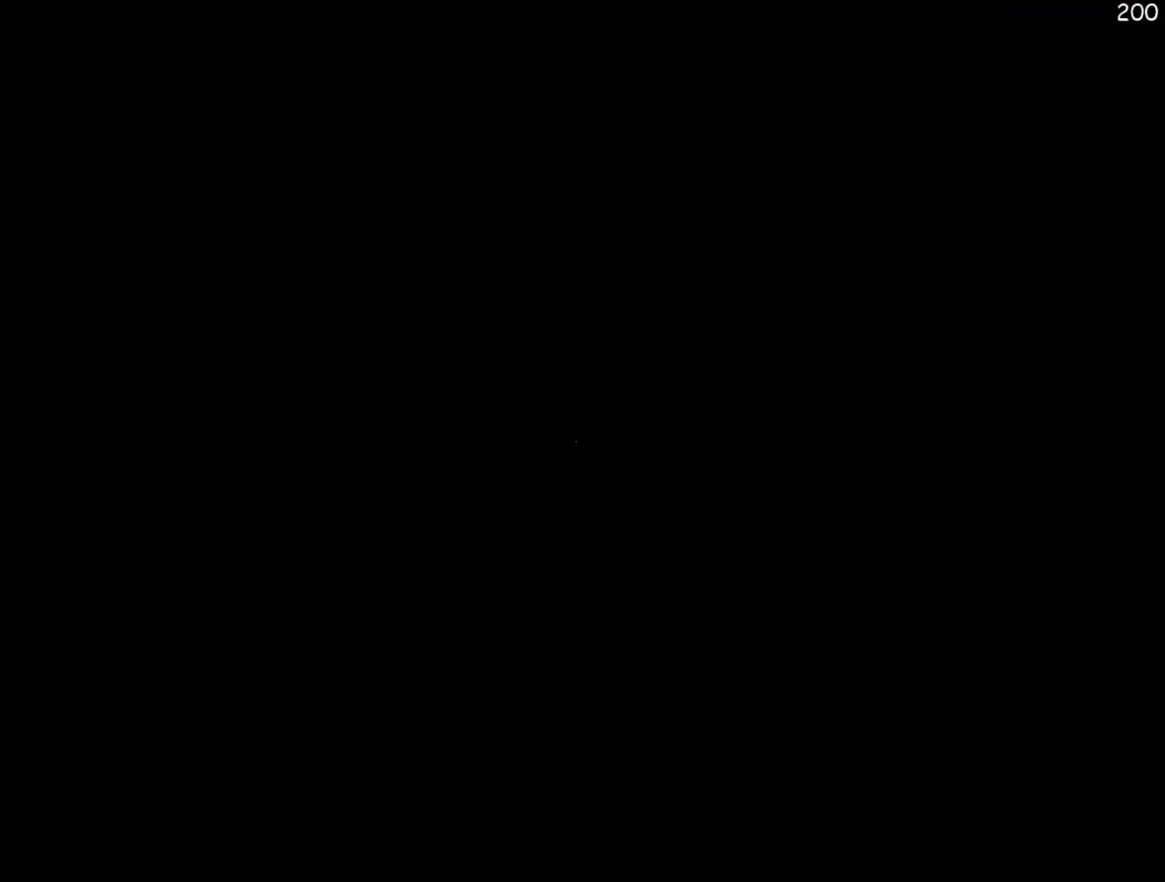
{"buttons": [], "left_stick": "center", "events": []}
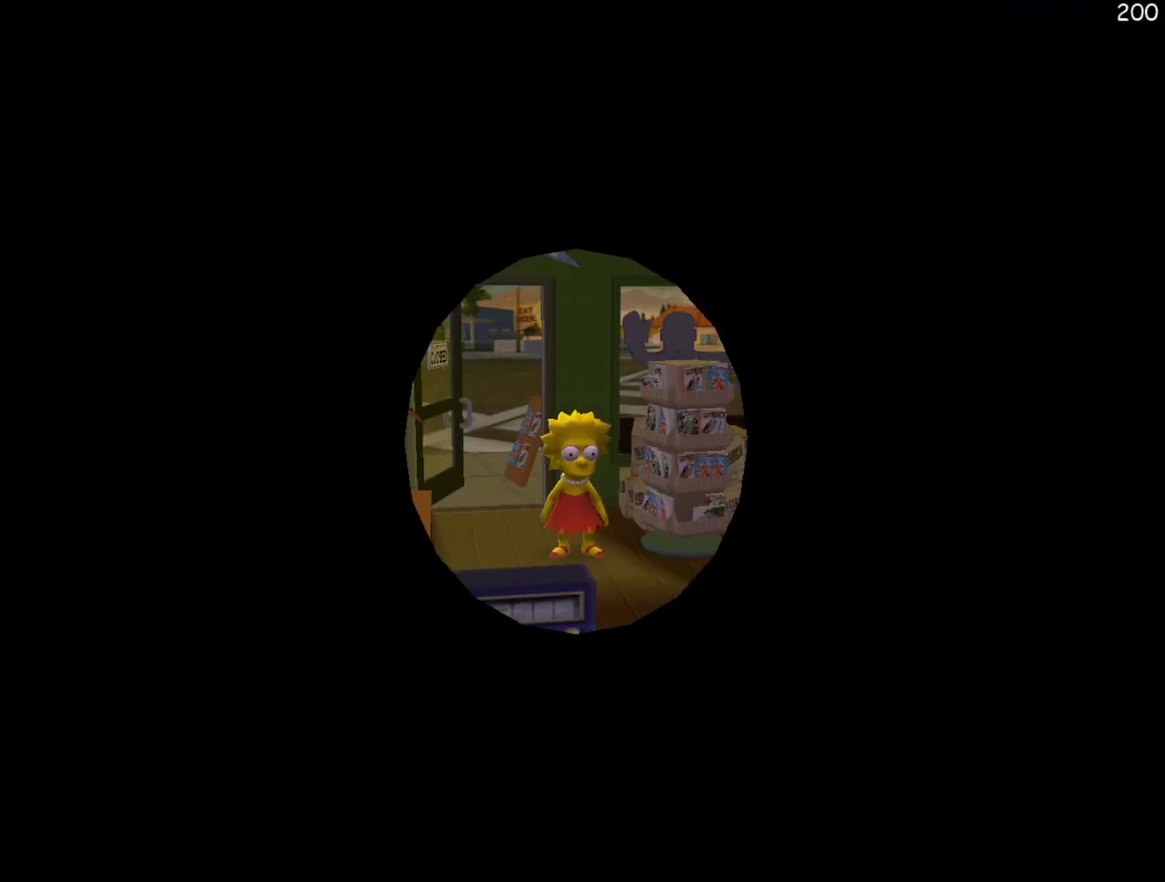
{"buttons": [], "left_stick": "down-left", "events": [[300, "left_stick", "down"], [367, "left_stick", "down-left"]]}
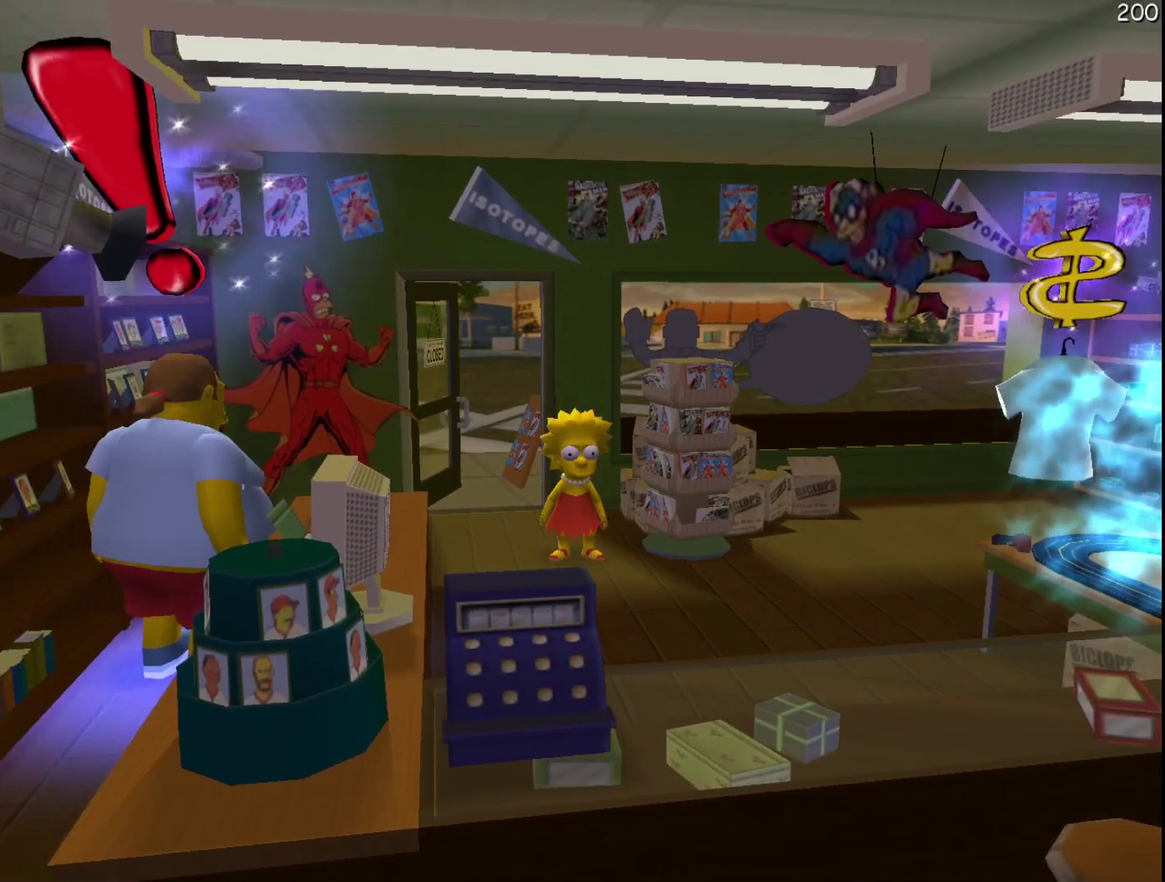
{"buttons": [], "left_stick": "center", "events": [[267, "Y", "down"], [383, "left_stick", "center"], [450, "Y", "up"]]}
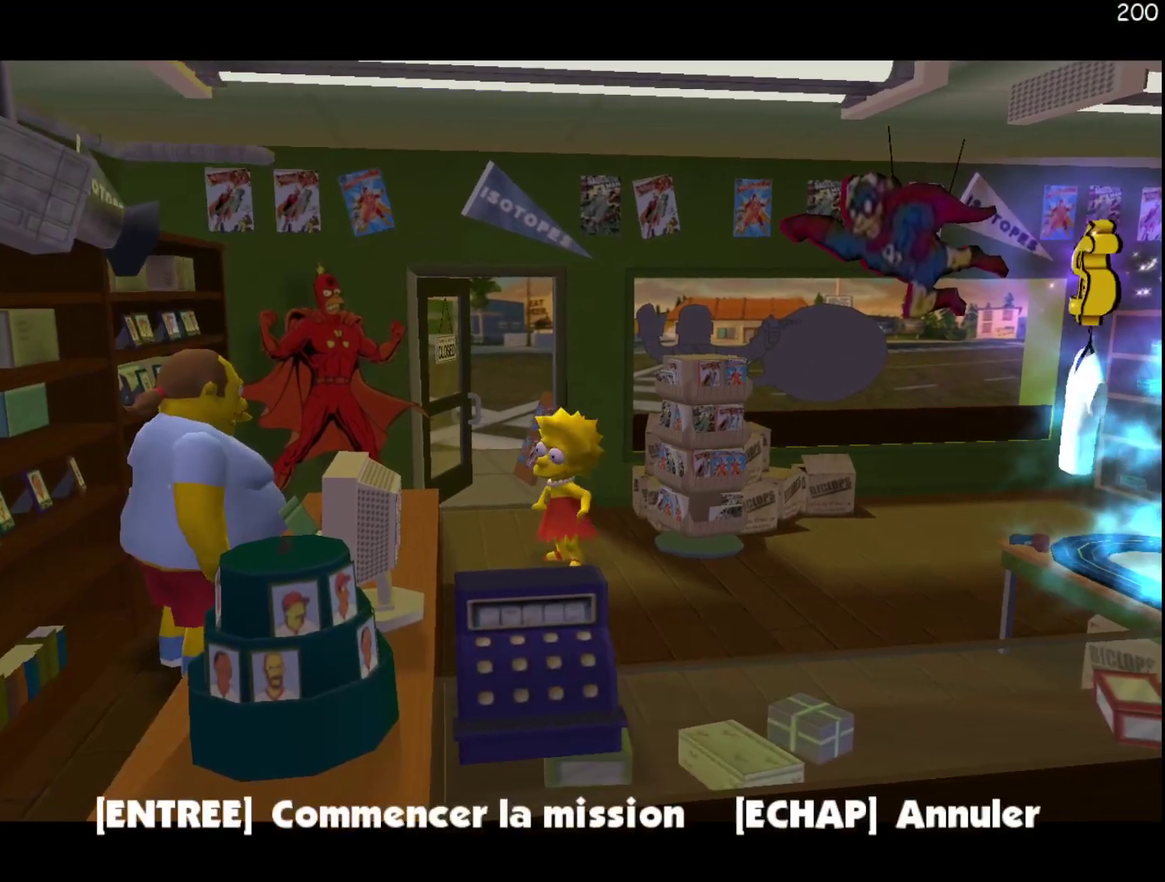
{"buttons": [], "left_stick": "down-right", "events": [[333, "B", "down"], [333, "left_stick", "down-right"], [450, "B", "up"]]}
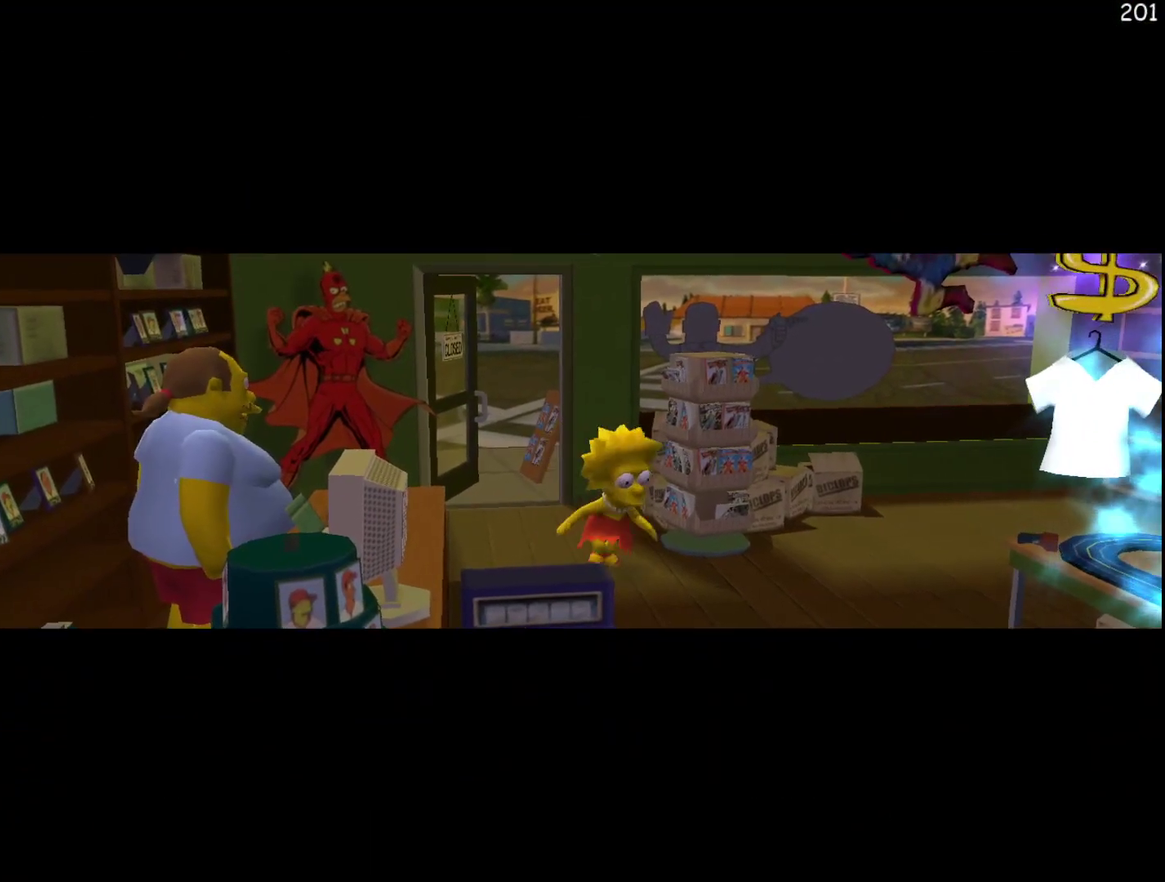
{"buttons": [], "left_stick": "down-right", "events": [[233, "B", "down"], [317, "B", "up"], [400, "B", "down"], [500, "B", "up"]]}
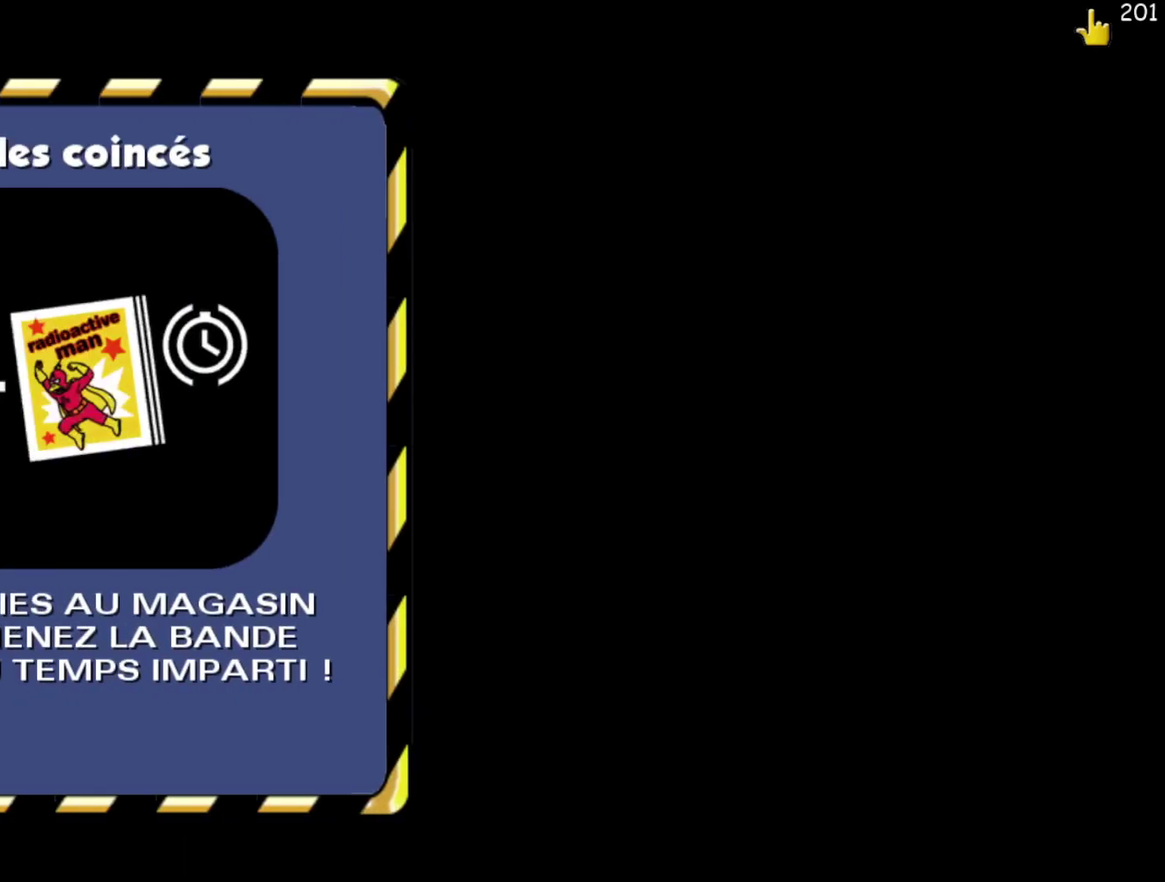
{"buttons": ["B"], "left_stick": "center", "events": [[83, "B", "down"], [167, "B", "up"], [183, "left_stick", "center"], [267, "B", "down"], [350, "B", "up"], [417, "B", "down"]]}
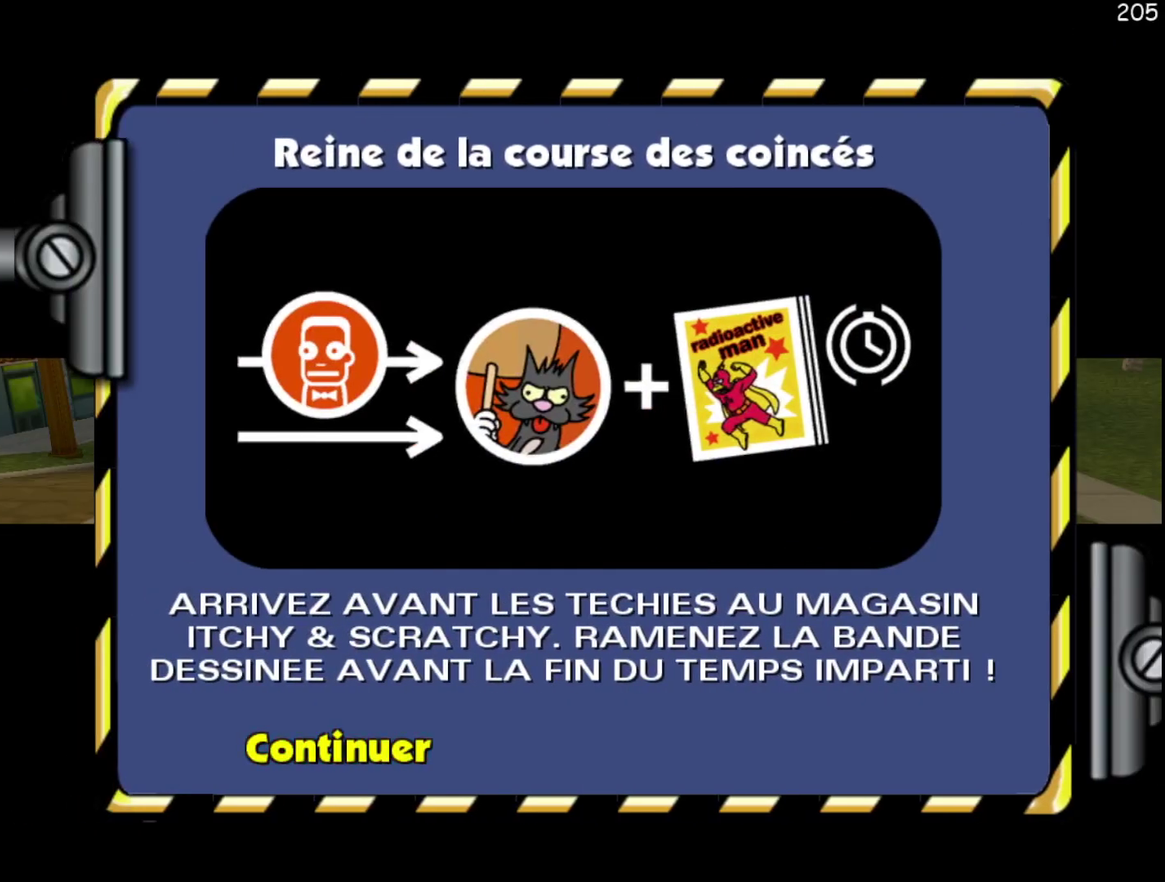
{"buttons": [], "left_stick": "center", "events": [[17, "B", "up"]]}
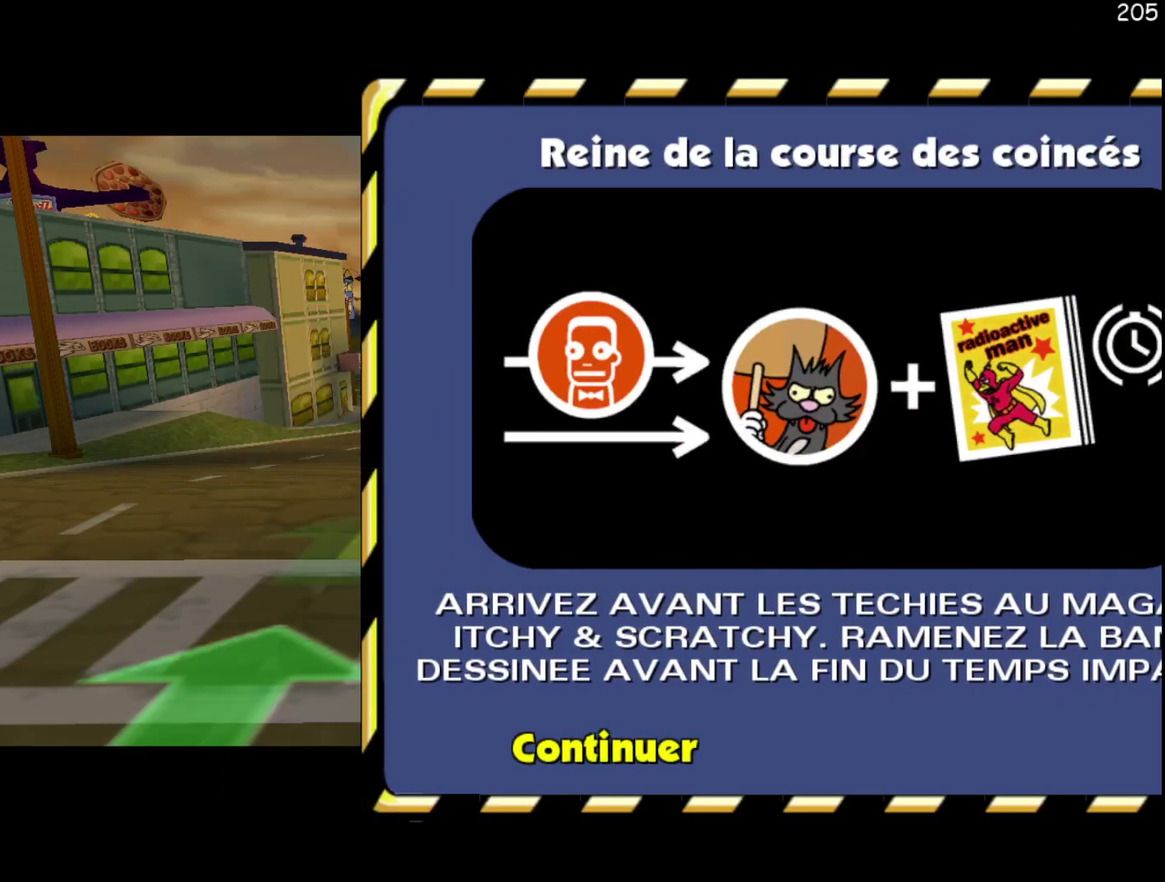
{"buttons": [], "left_stick": "center", "events": []}
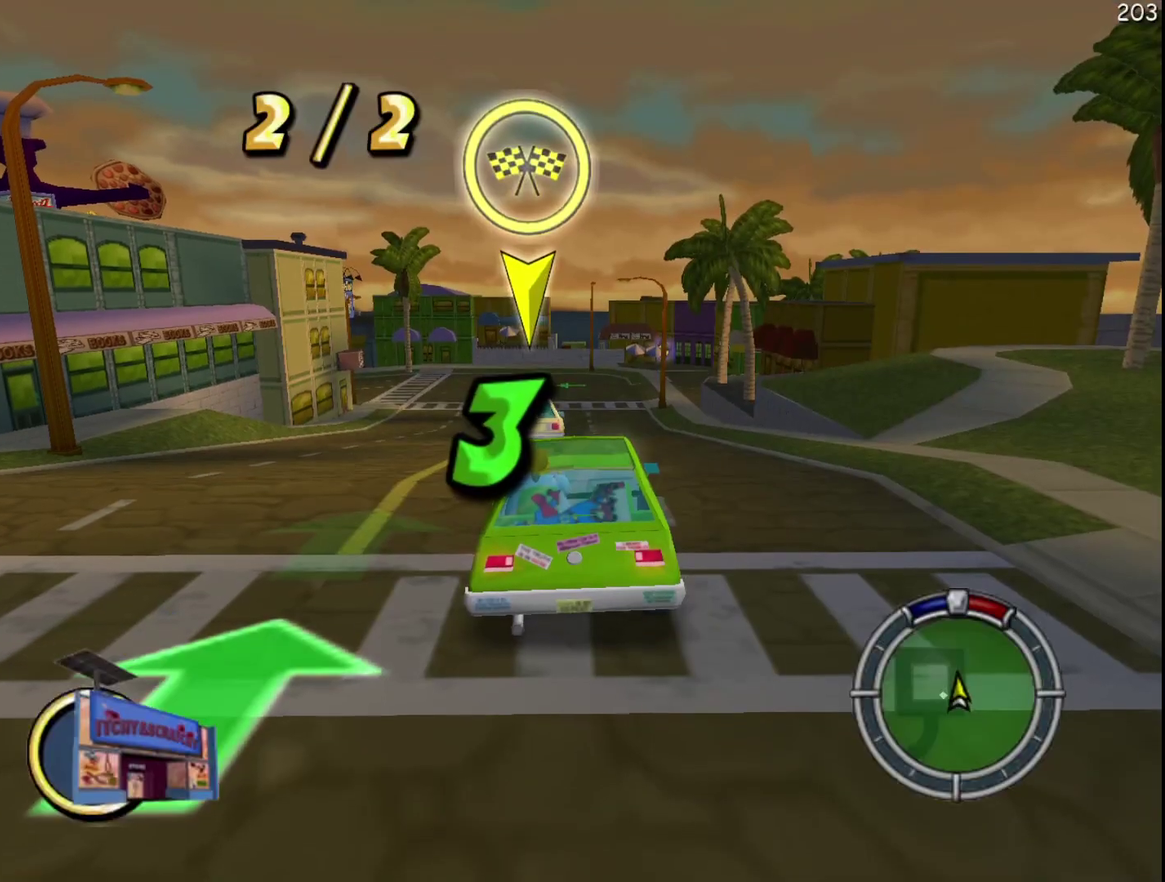
{"buttons": [], "left_stick": "center", "events": []}
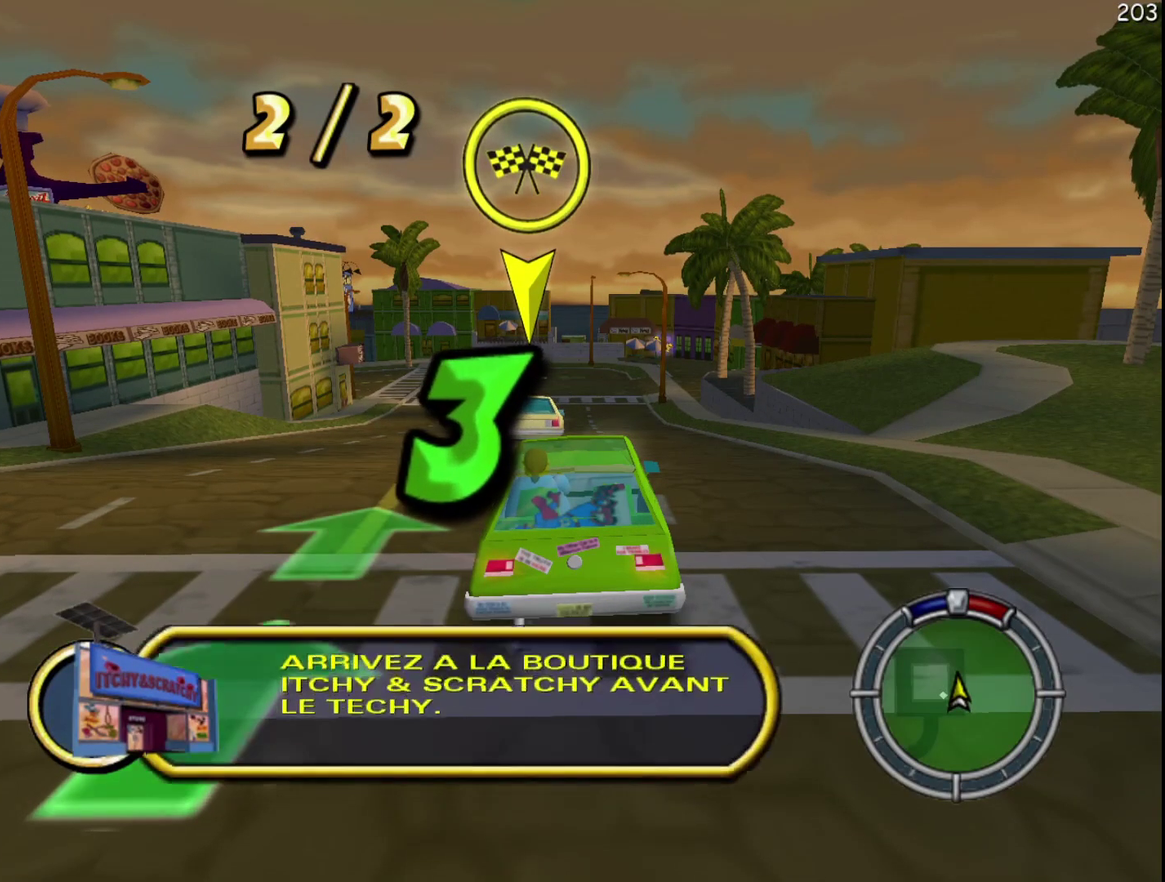
{"buttons": [], "left_stick": "center", "events": []}
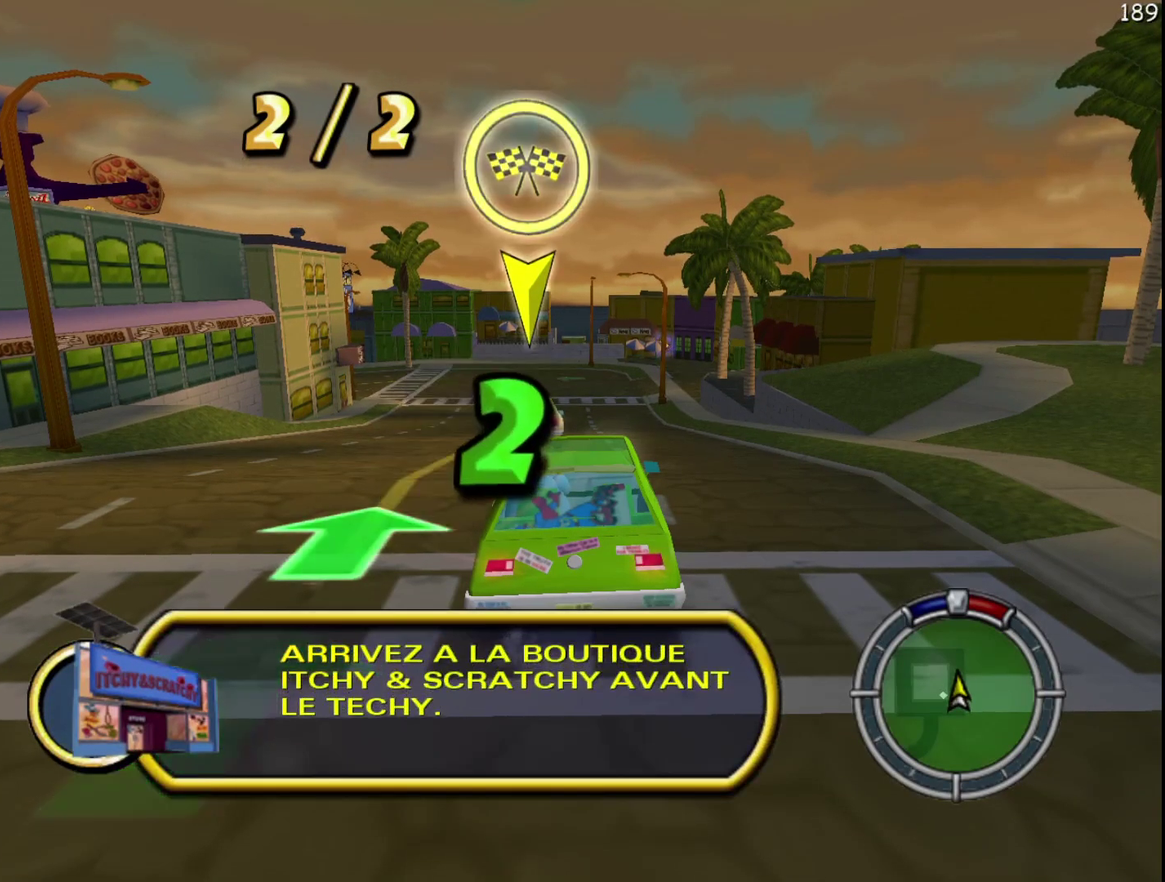
{"buttons": ["R2"], "left_stick": "center", "events": [[167, "R2", "down"]]}
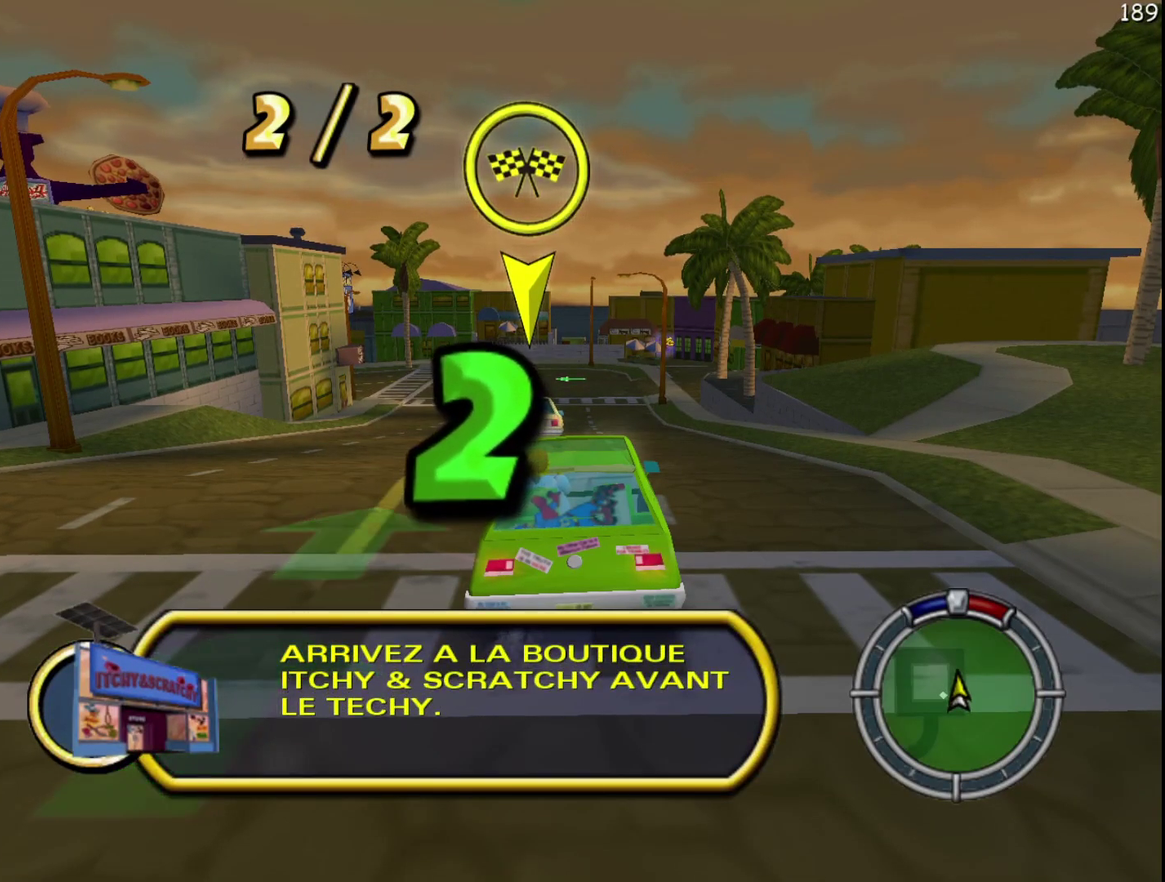
{"buttons": ["R2"], "left_stick": "center", "events": []}
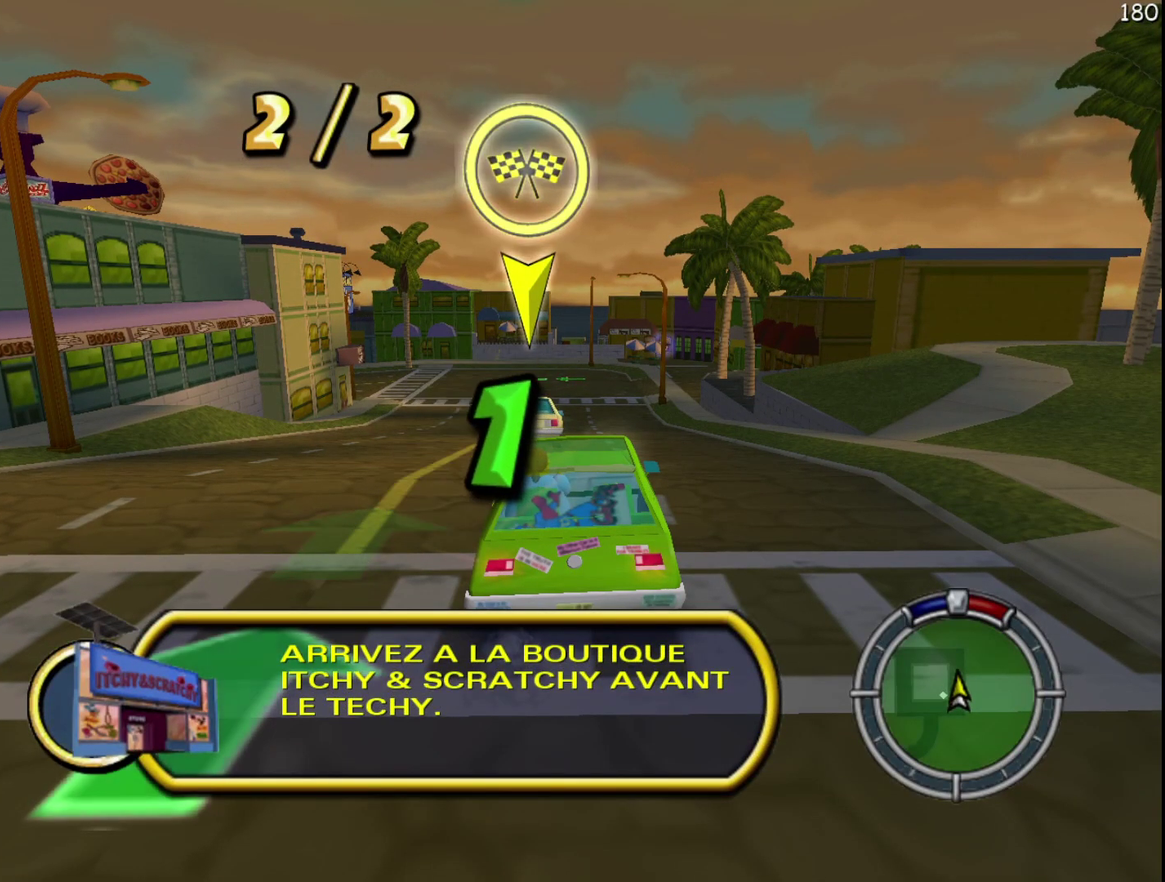
{"buttons": ["R2"], "left_stick": "center", "events": []}